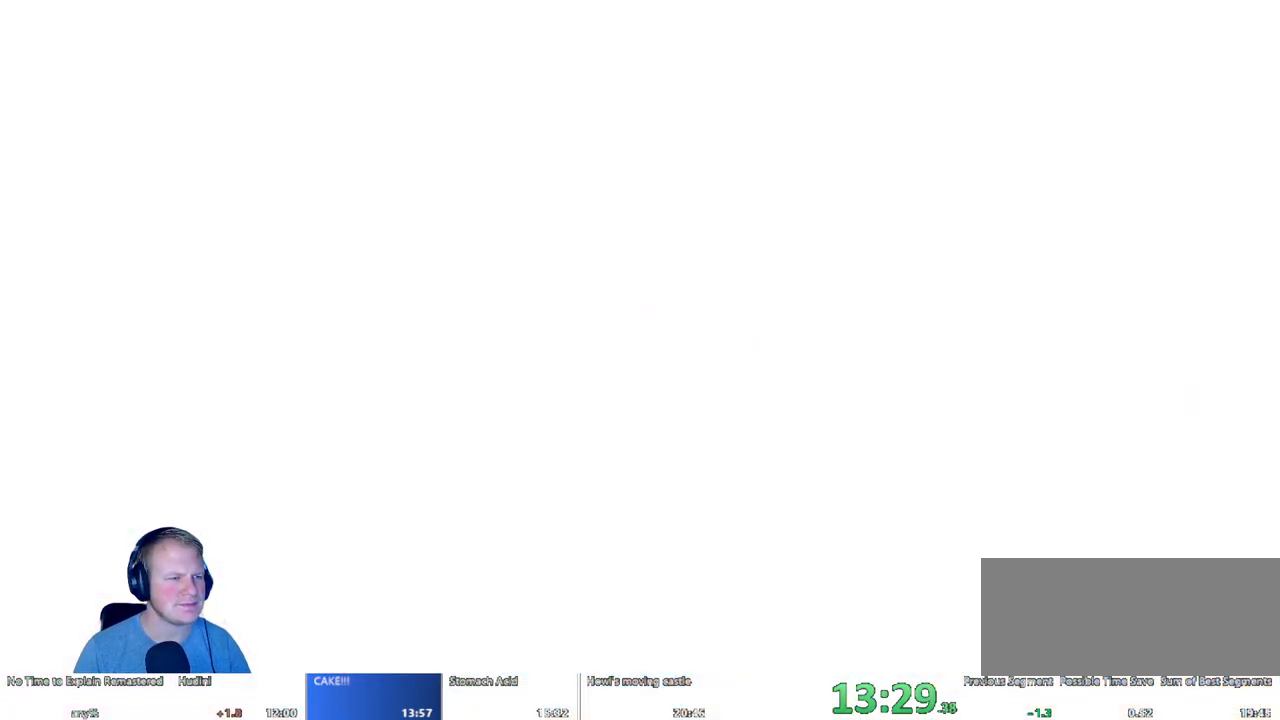
Gameplay with keyboard and mouse; each line is a JSON object with the keys and mouse buttons held at the frame after it. "events" lists presses ("down") and releases ("up") of "a", "d", "escape", "s", "w", "mouse_left" and "mouse_right" between this image and that frame as [ms after this image, input, new state], when the widget could be followed in between. "mouse_left", "mouse_right" = the "left", "right" buttons of the "mouse" list. No other keys are recorded. Mouse movement is not recorded.
{"keys": ["a"], "mouse": [], "events": [[283, "a", "down"]]}
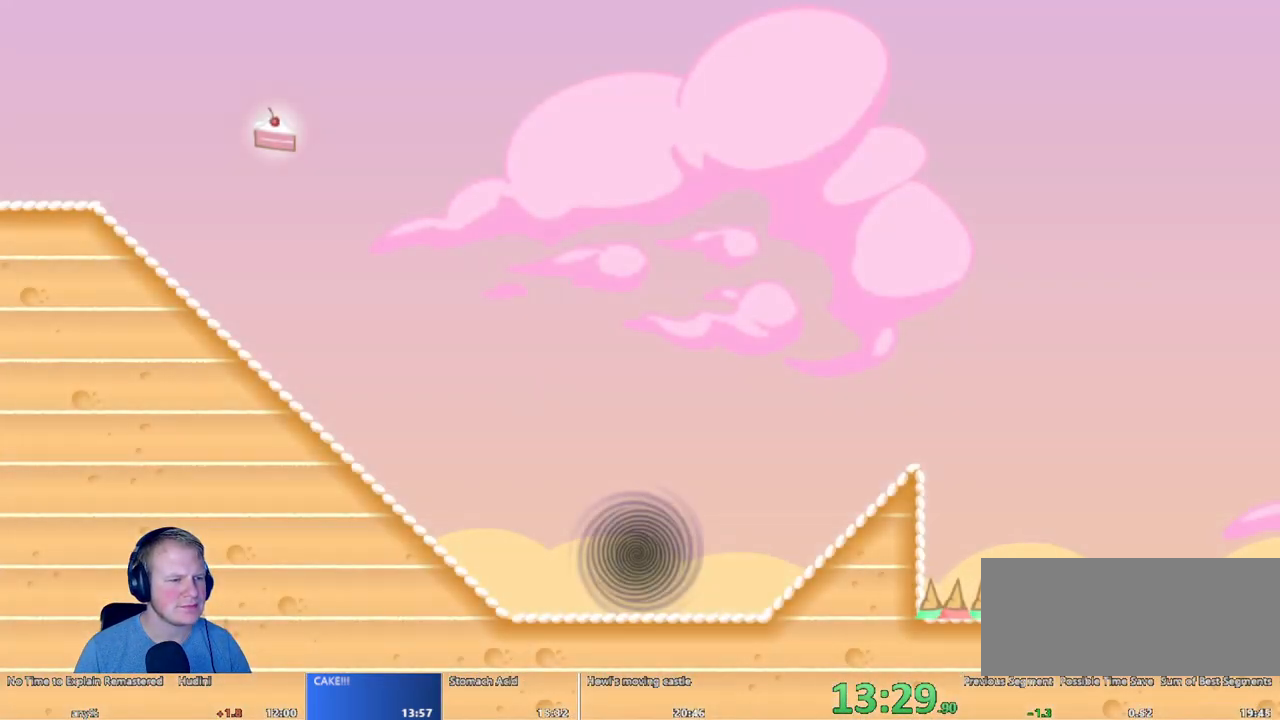
{"keys": ["a"], "mouse": [], "events": []}
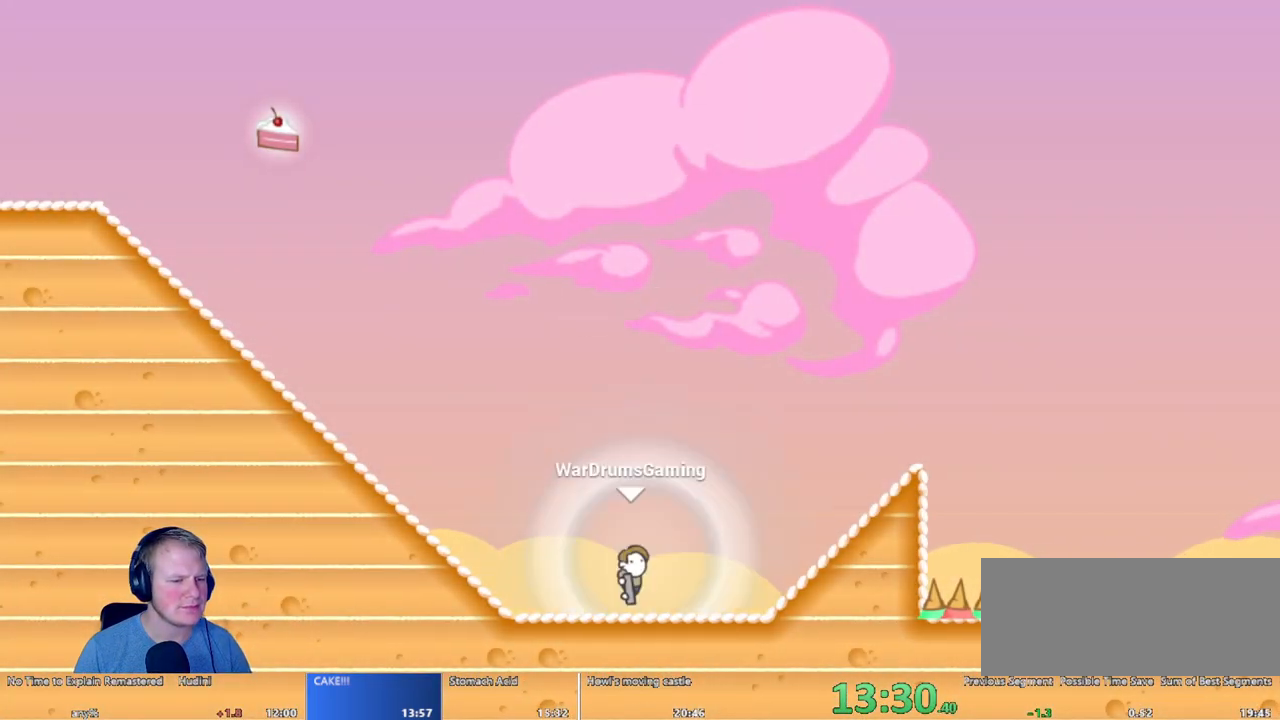
{"keys": ["a"], "mouse": ["left"], "events": [[133, "mouse_left", "down"]]}
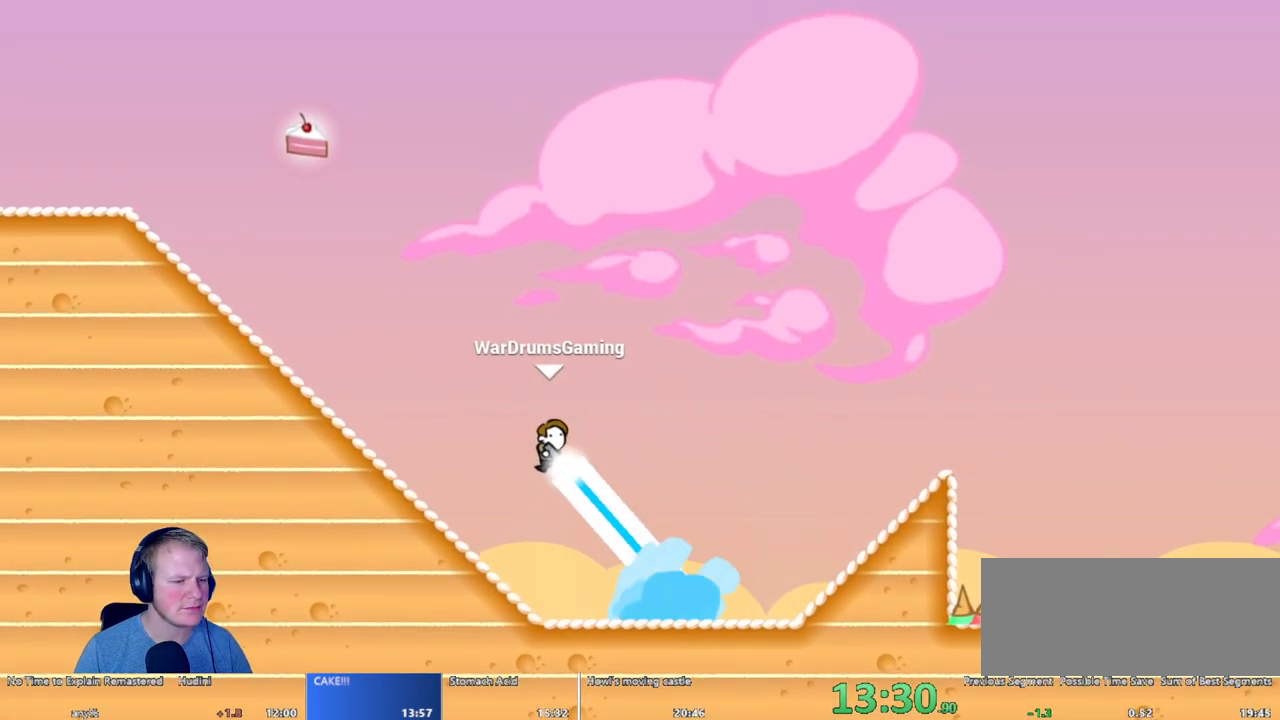
{"keys": ["d"], "mouse": ["left"], "events": [[433, "a", "up"], [483, "d", "down"]]}
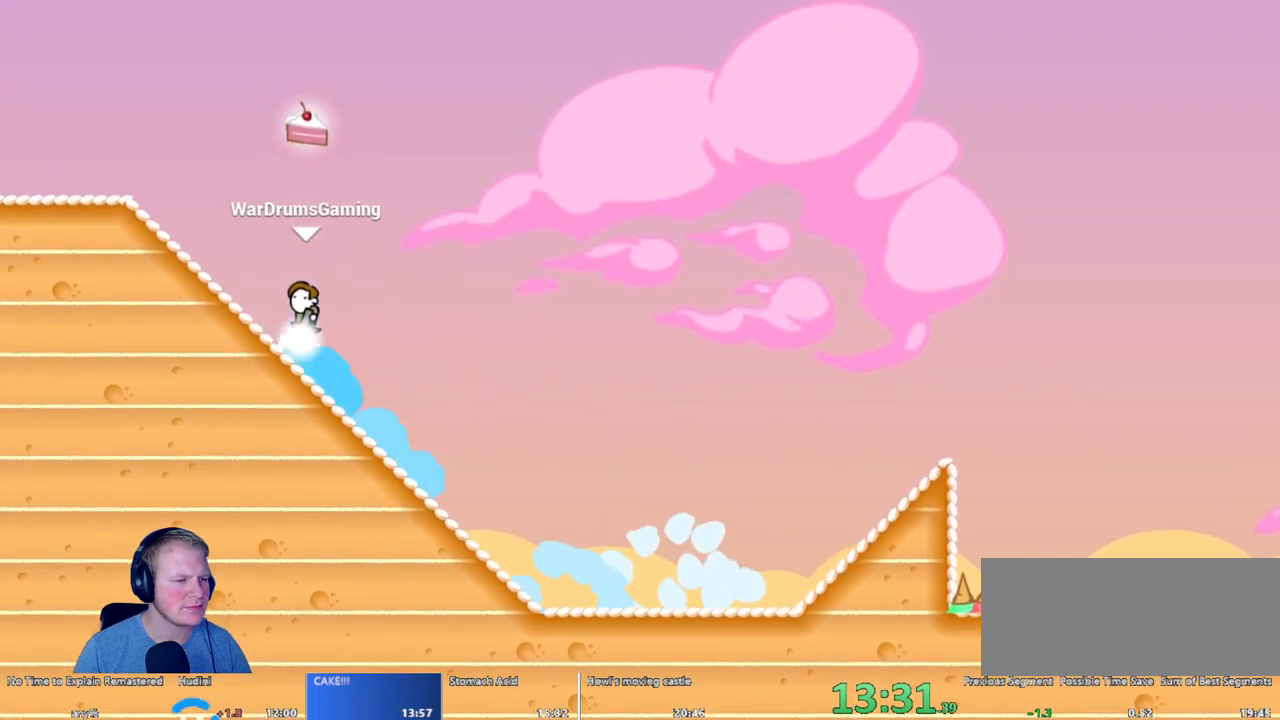
{"keys": ["a"], "mouse": [], "events": [[167, "d", "up"], [417, "a", "down"], [500, "mouse_left", "up"]]}
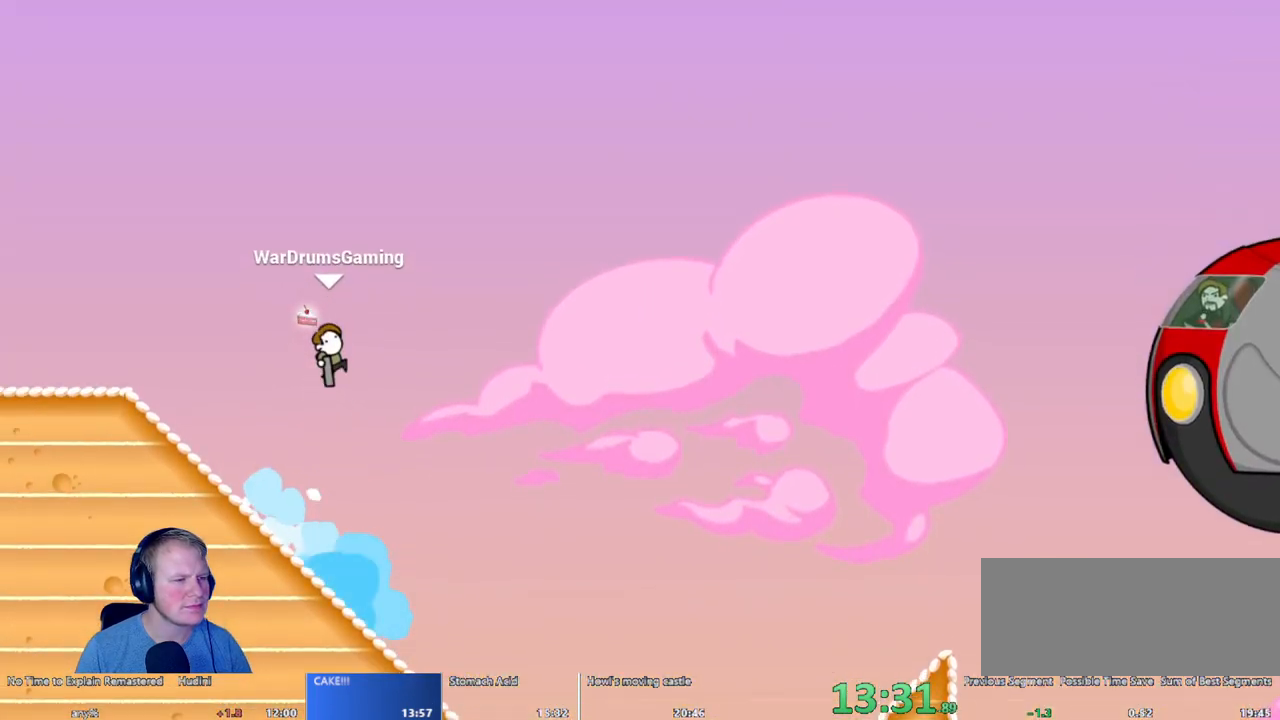
{"keys": [], "mouse": [], "events": [[83, "a", "up"]]}
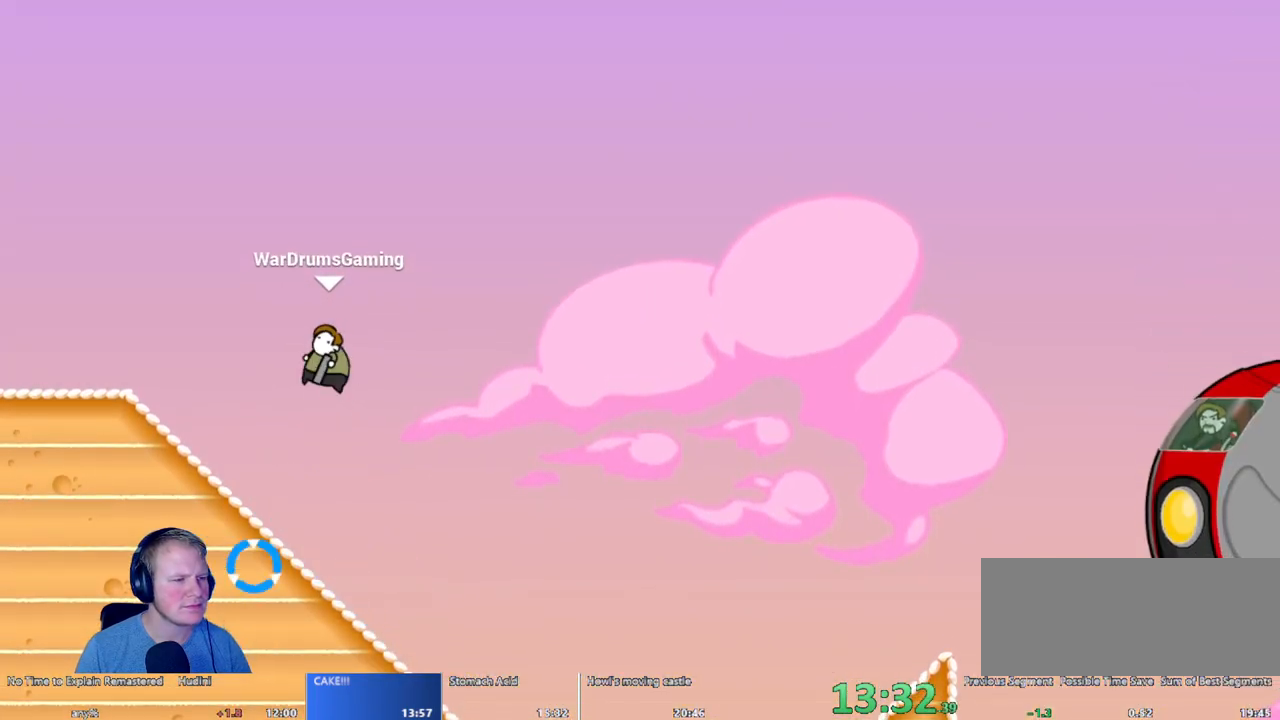
{"keys": [], "mouse": [], "events": []}
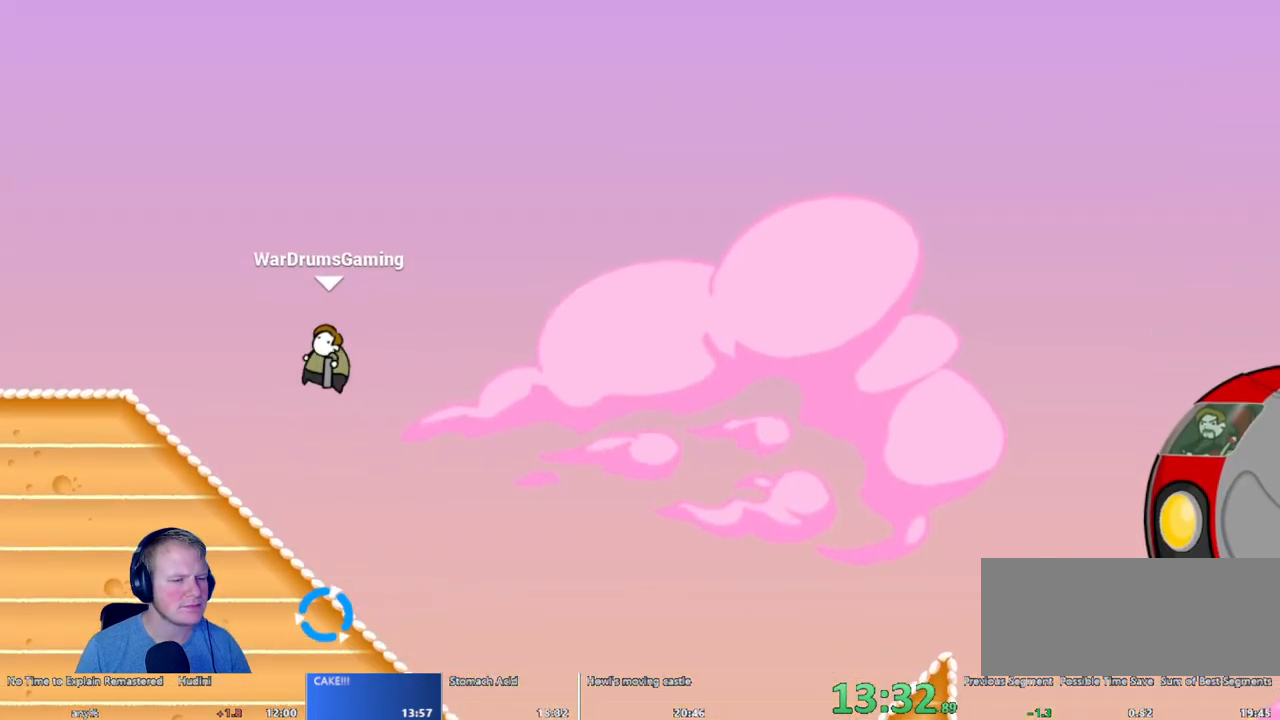
{"keys": [], "mouse": [], "events": []}
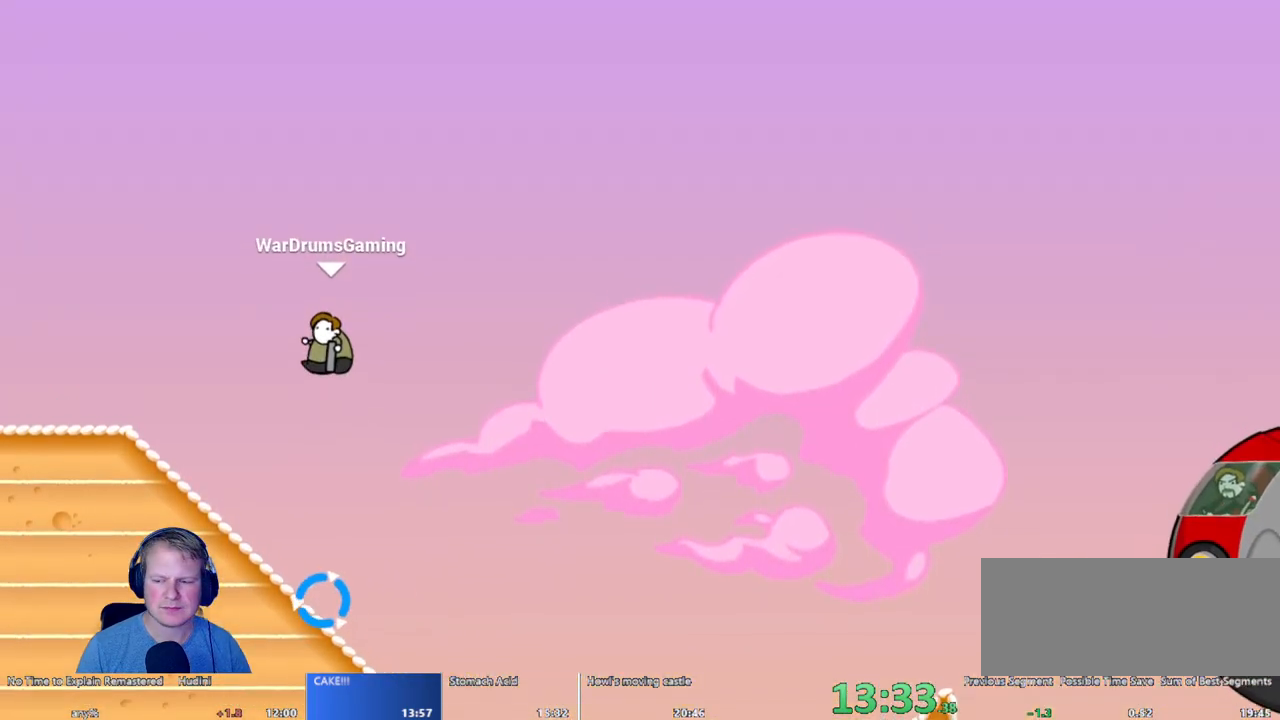
{"keys": ["d"], "mouse": [], "events": [[233, "d", "down"], [283, "d", "up"], [417, "d", "down"]]}
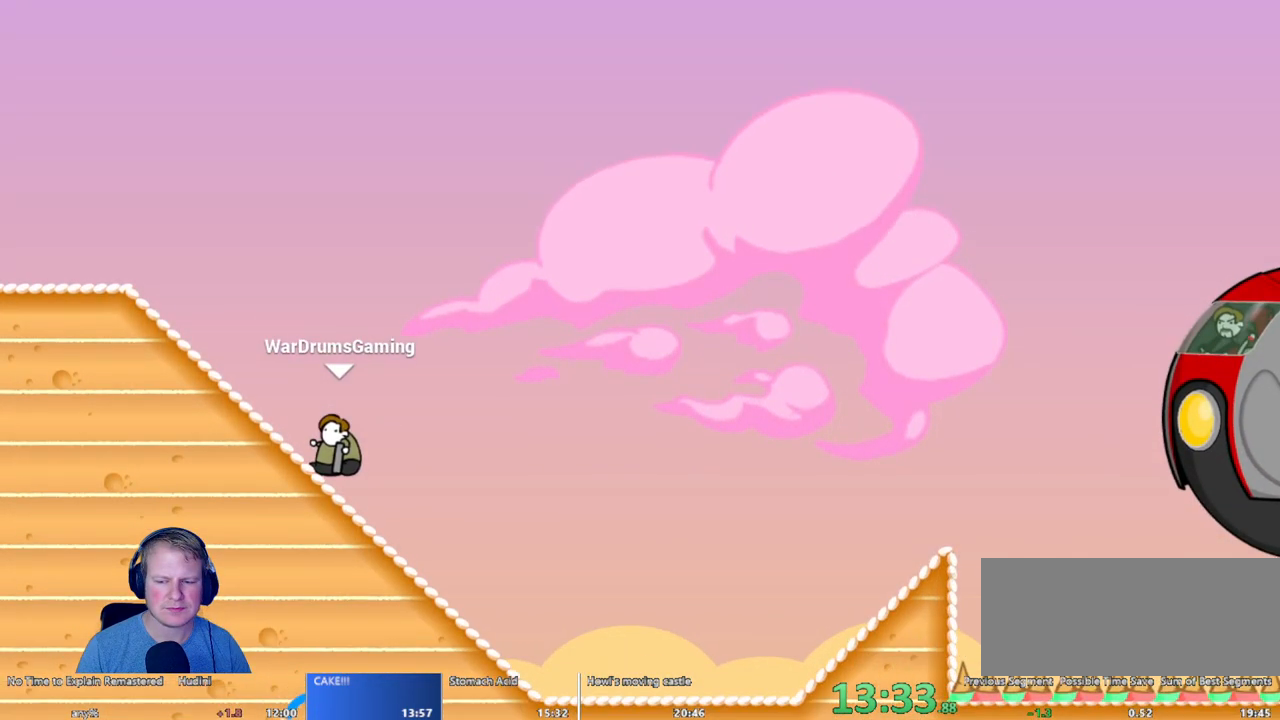
{"keys": ["d"], "mouse": [], "events": []}
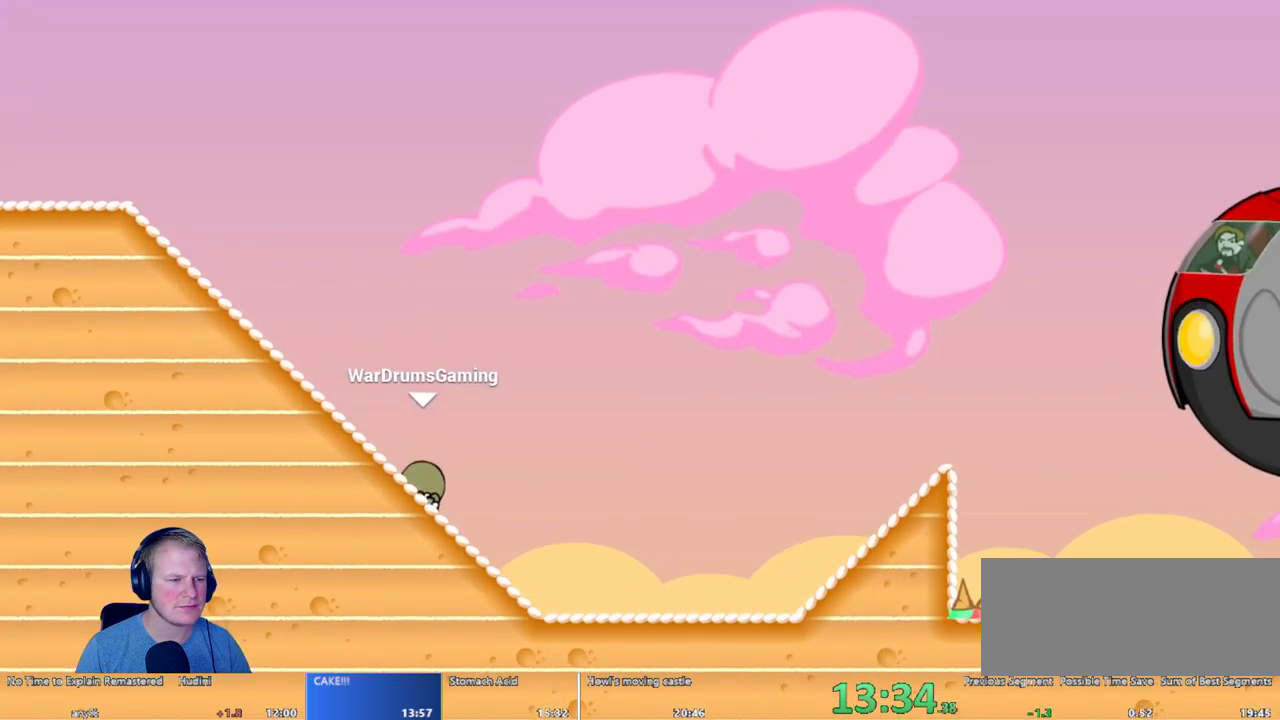
{"keys": ["d"], "mouse": [], "events": []}
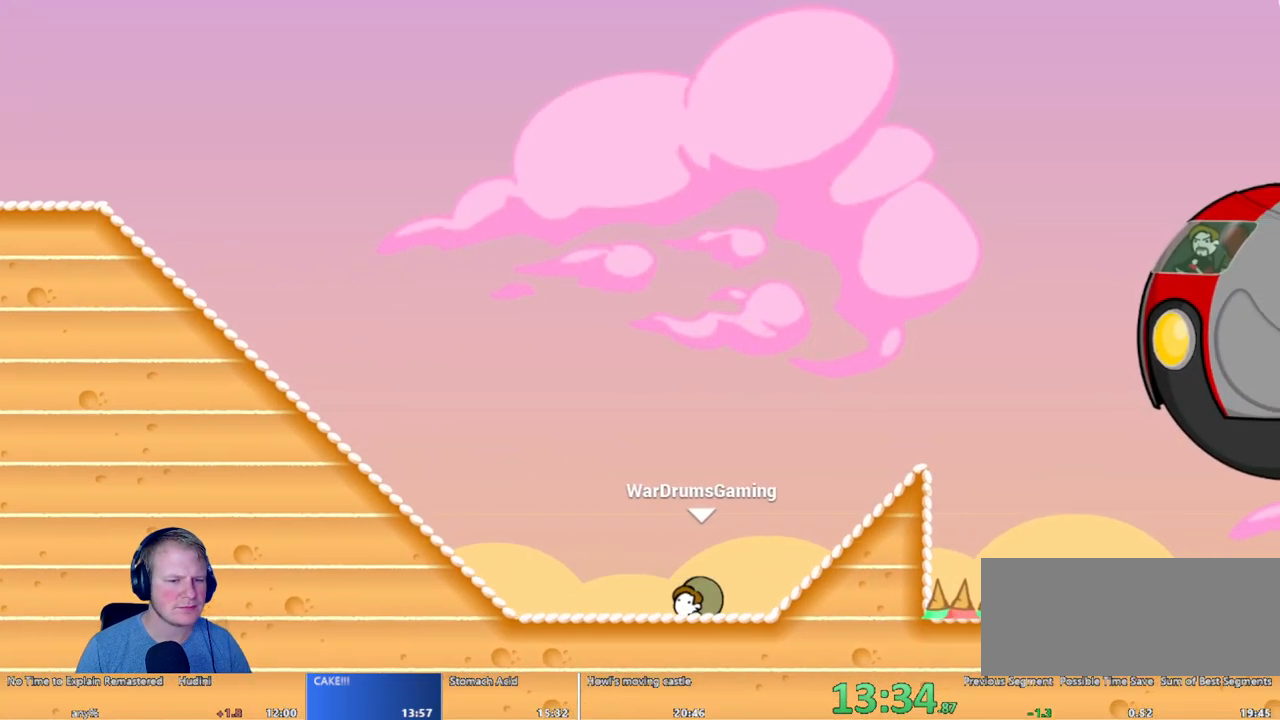
{"keys": ["d"], "mouse": [], "events": [[233, "d", "up"], [233, "mouse_left", "down"], [317, "mouse_left", "up"], [467, "d", "down"]]}
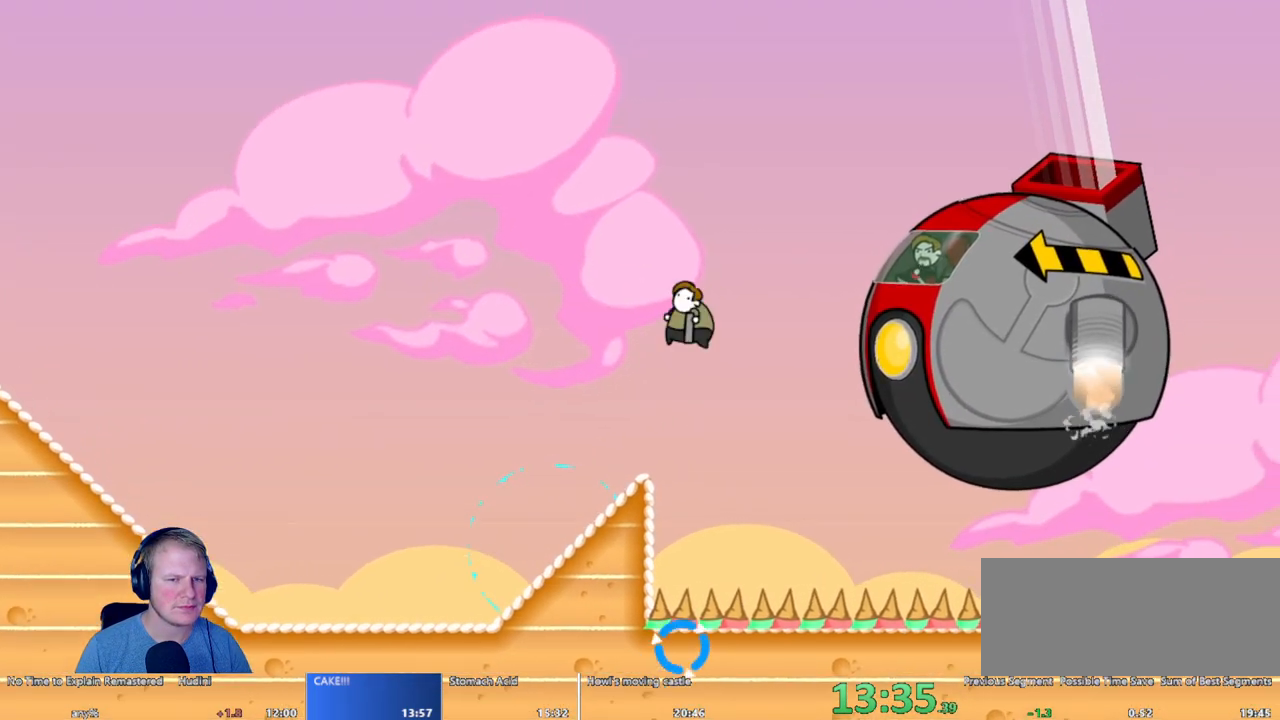
{"keys": ["a"], "mouse": [], "events": [[250, "a", "down"], [250, "d", "up"]]}
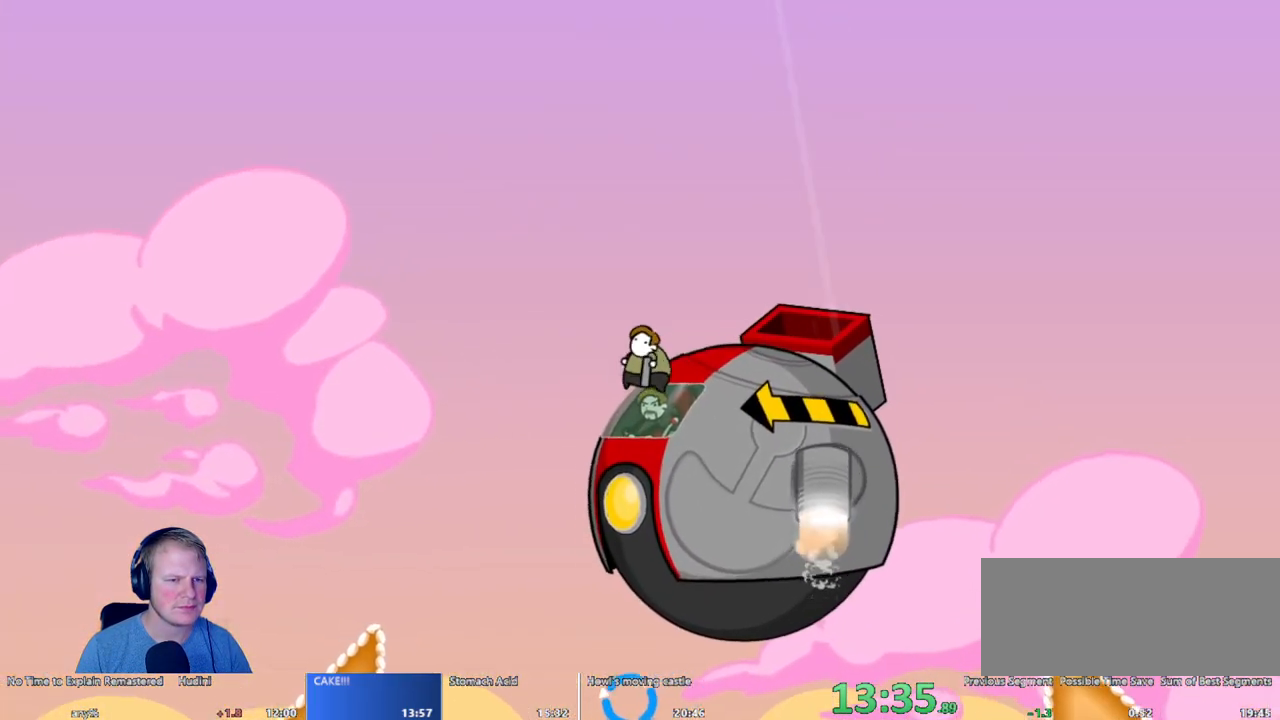
{"keys": ["d"], "mouse": ["left"], "events": [[317, "a", "up"], [317, "d", "down"], [400, "mouse_left", "down"]]}
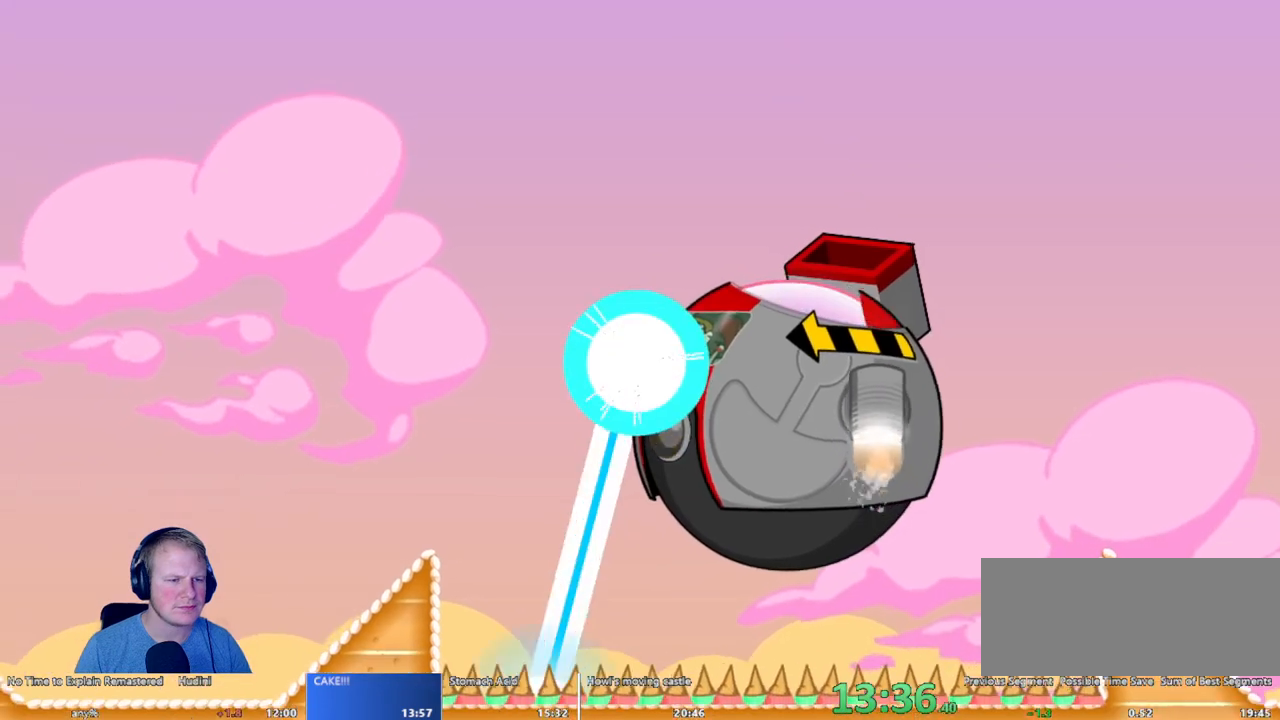
{"keys": ["d"], "mouse": ["left"], "events": []}
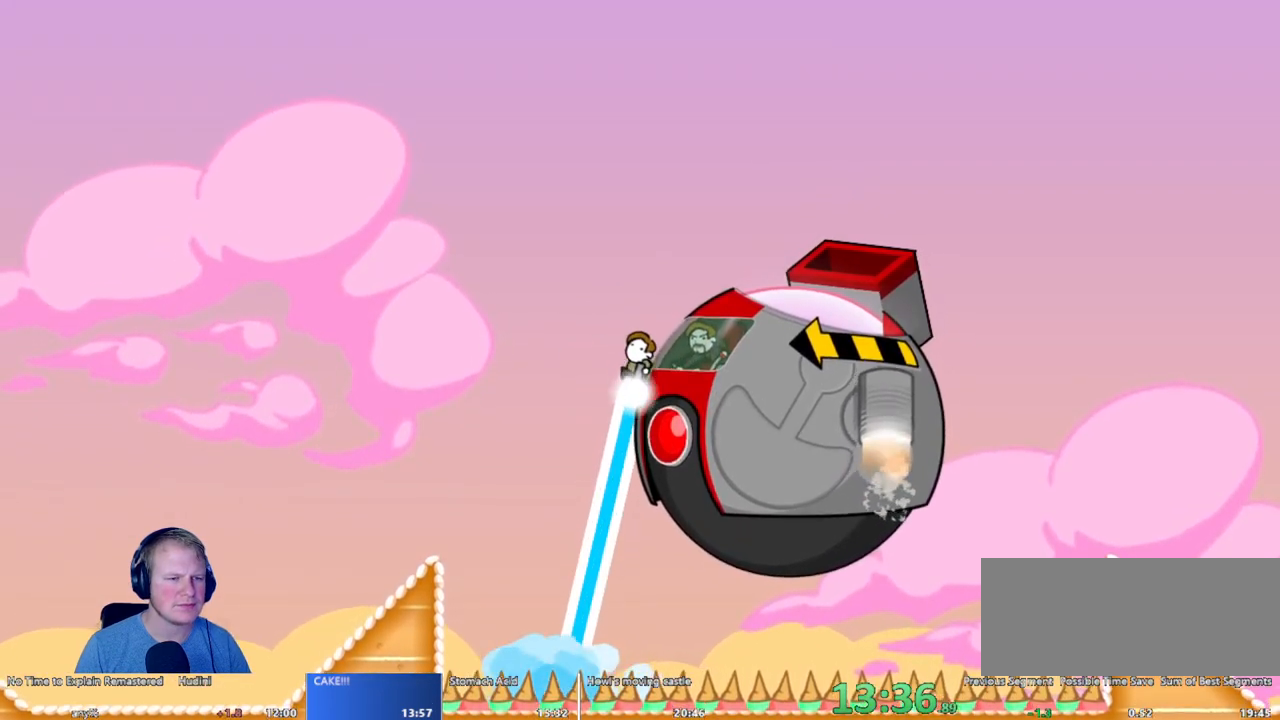
{"keys": ["d"], "mouse": ["left"], "events": []}
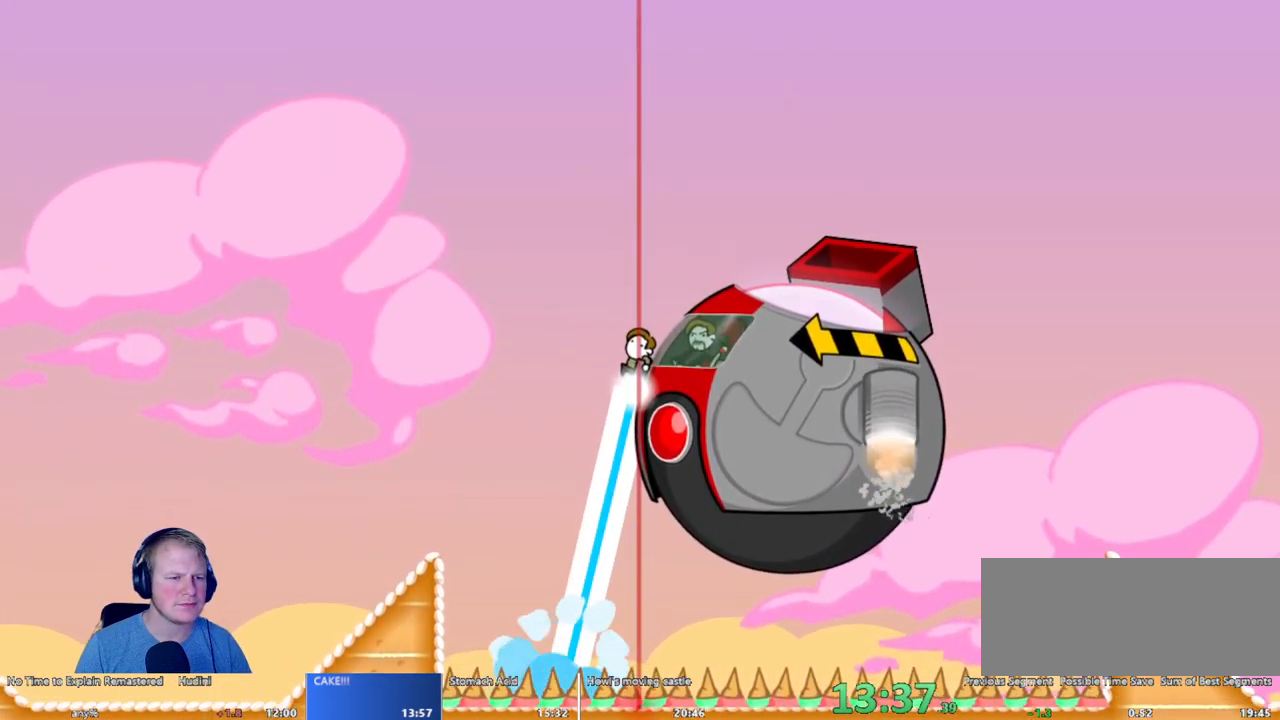
{"keys": ["d"], "mouse": ["left"], "events": []}
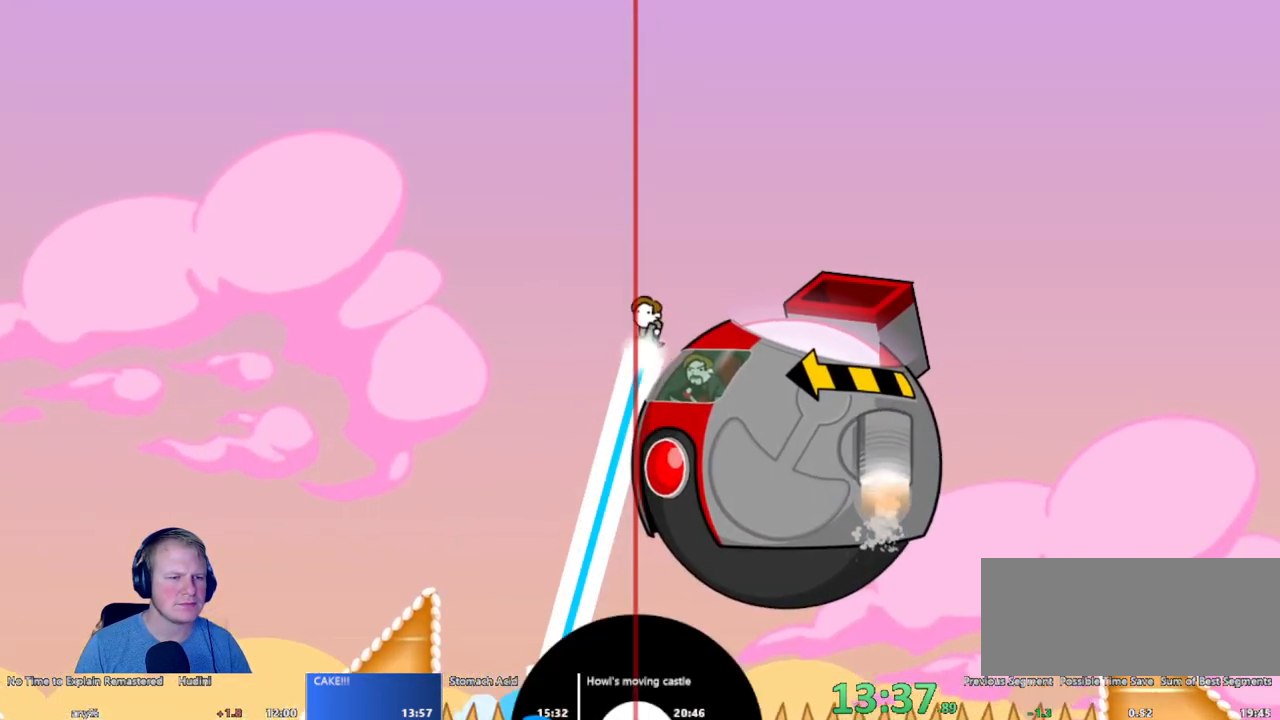
{"keys": ["a"], "mouse": ["left"], "events": [[367, "d", "up"], [467, "a", "down"]]}
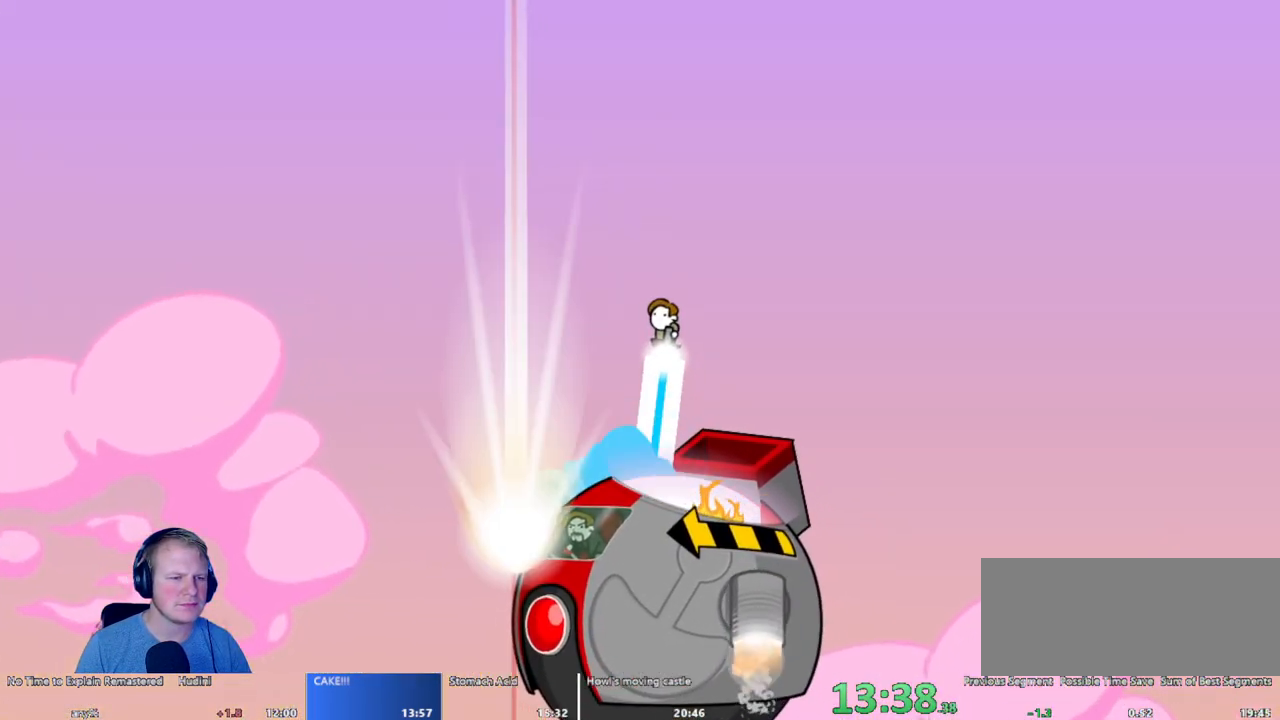
{"keys": [], "mouse": ["left"], "events": [[50, "mouse_left", "up"], [200, "mouse_left", "down"], [383, "a", "up"]]}
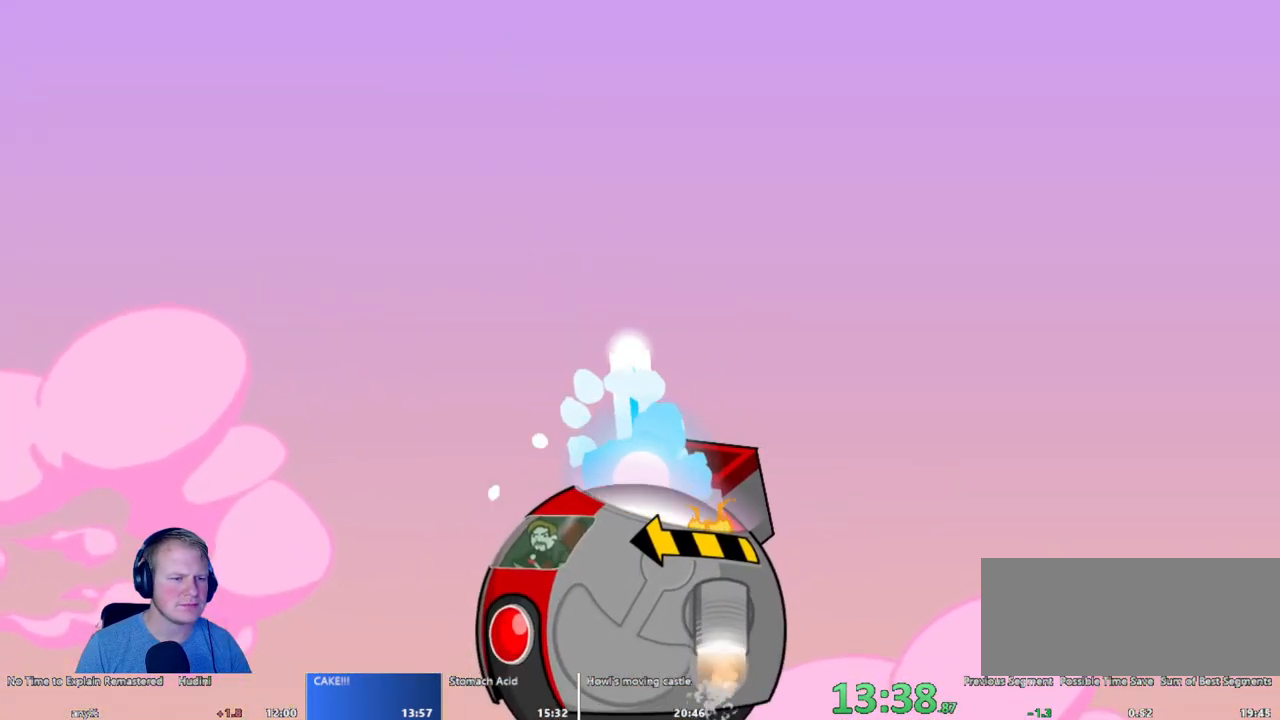
{"keys": [], "mouse": ["left"], "events": []}
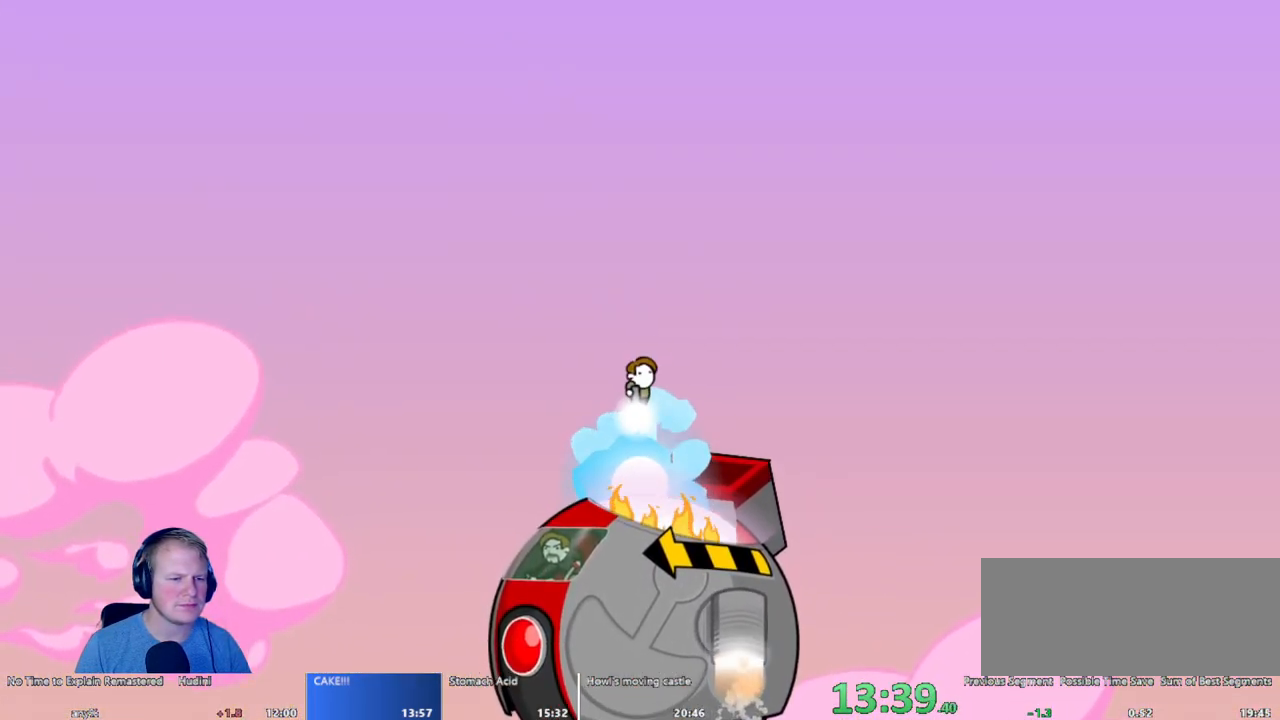
{"keys": [], "mouse": ["left"], "events": [[283, "d", "down"], [417, "d", "up"]]}
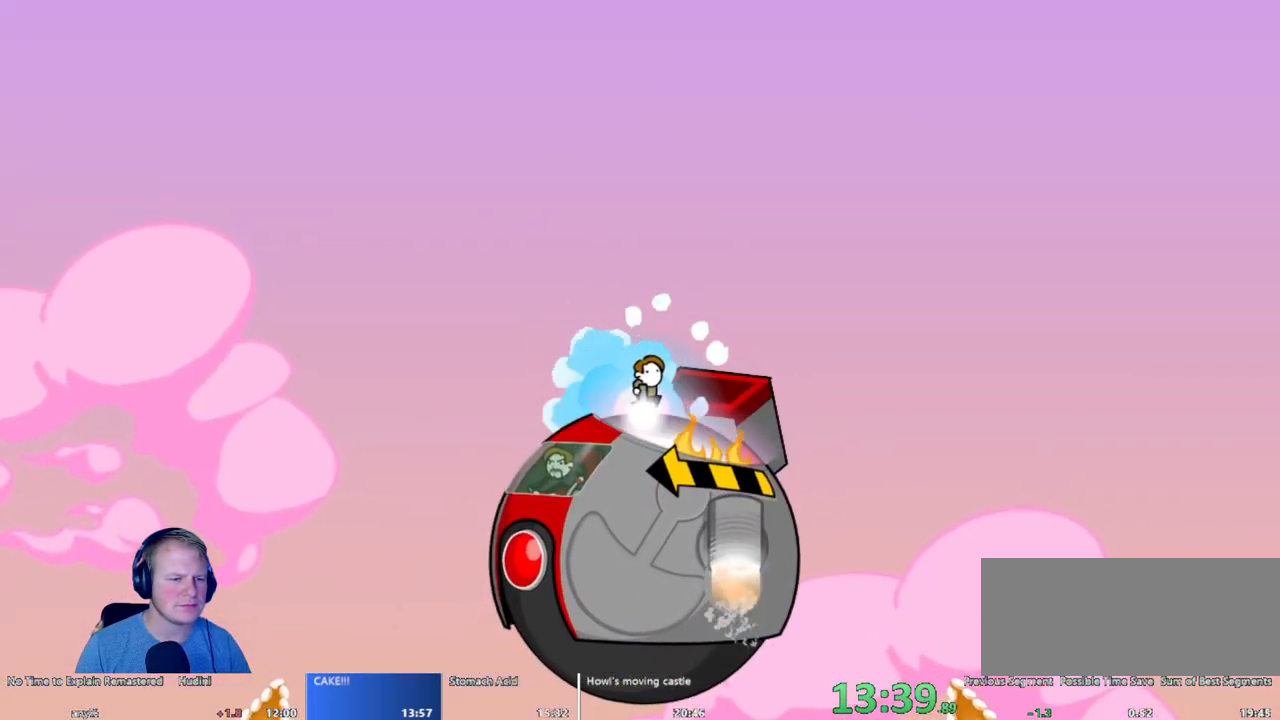
{"keys": ["d"], "mouse": ["left"], "events": [[433, "d", "down"]]}
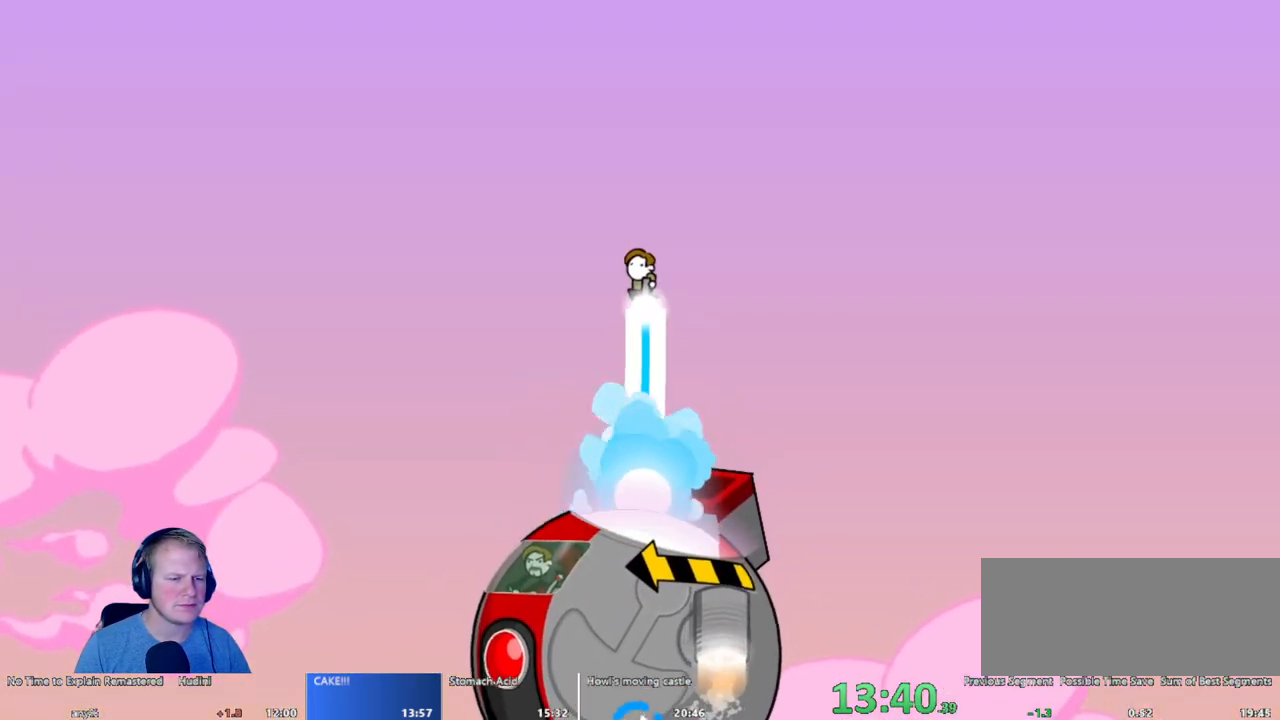
{"keys": [], "mouse": ["left"], "events": [[33, "d", "up"], [217, "d", "down"], [300, "d", "up"]]}
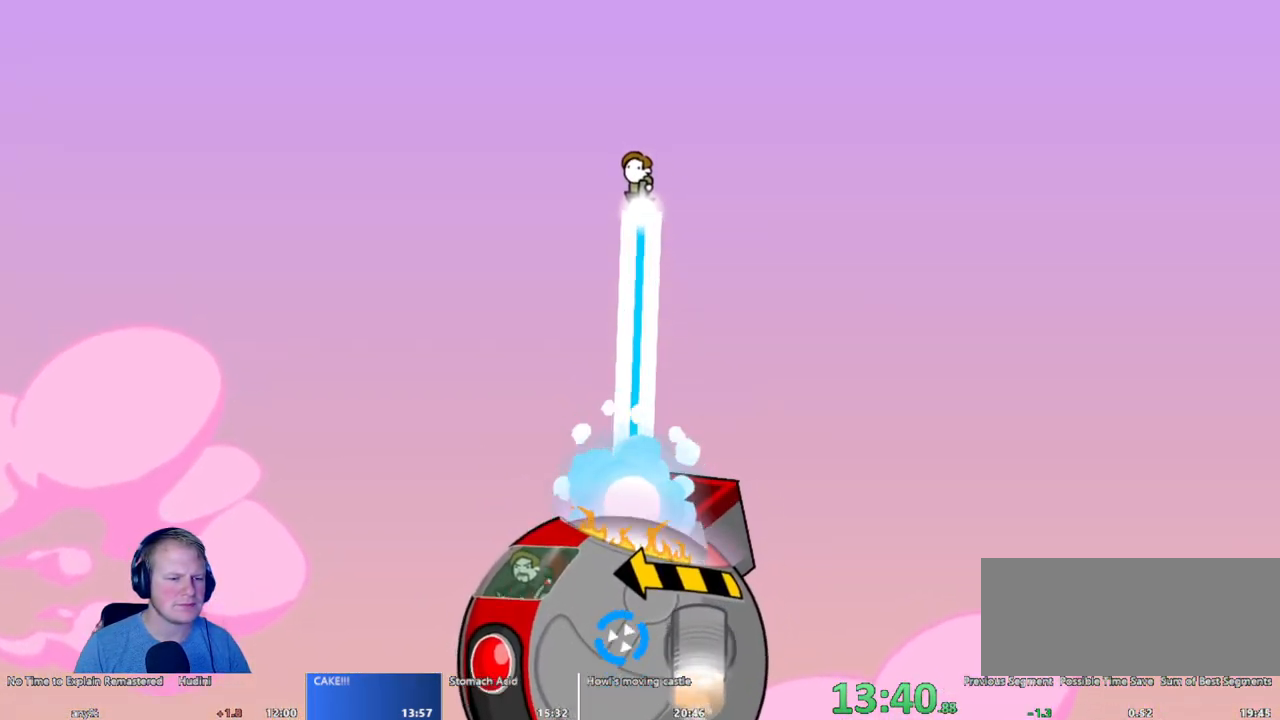
{"keys": [], "mouse": ["left"], "events": [[83, "d", "down"], [183, "d", "up"]]}
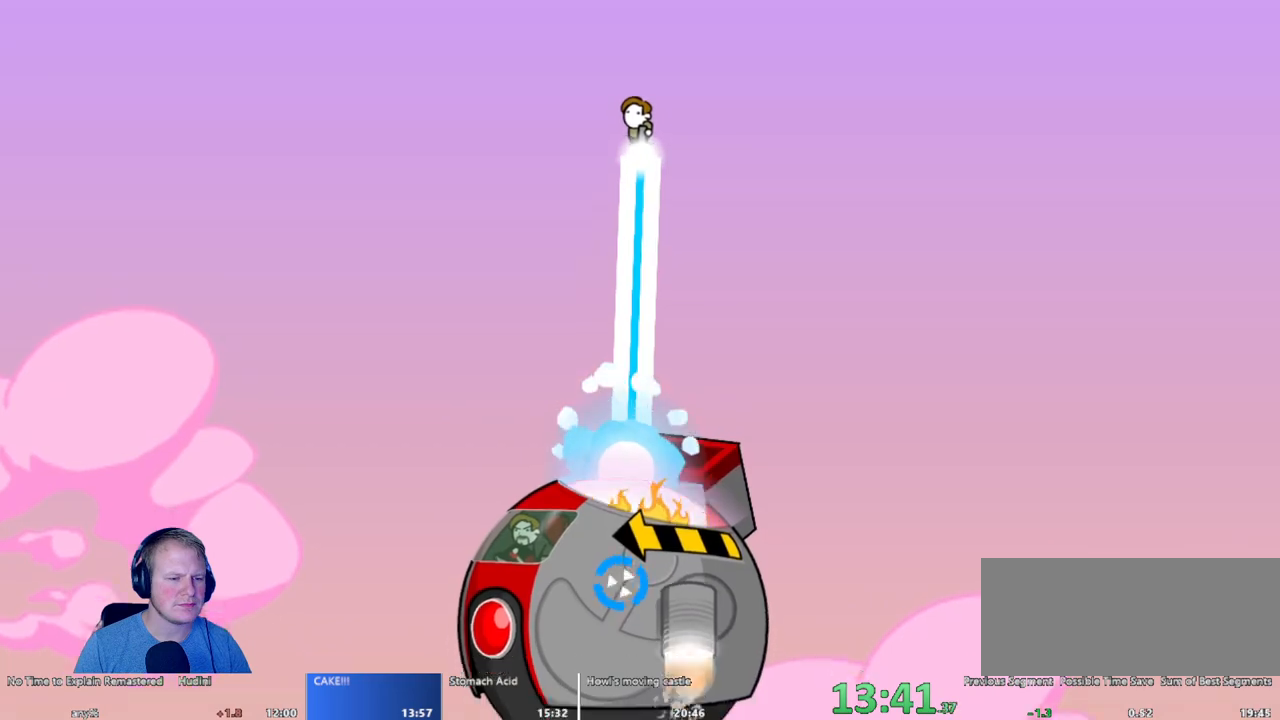
{"keys": [], "mouse": ["left"], "events": [[200, "d", "down"], [433, "d", "up"]]}
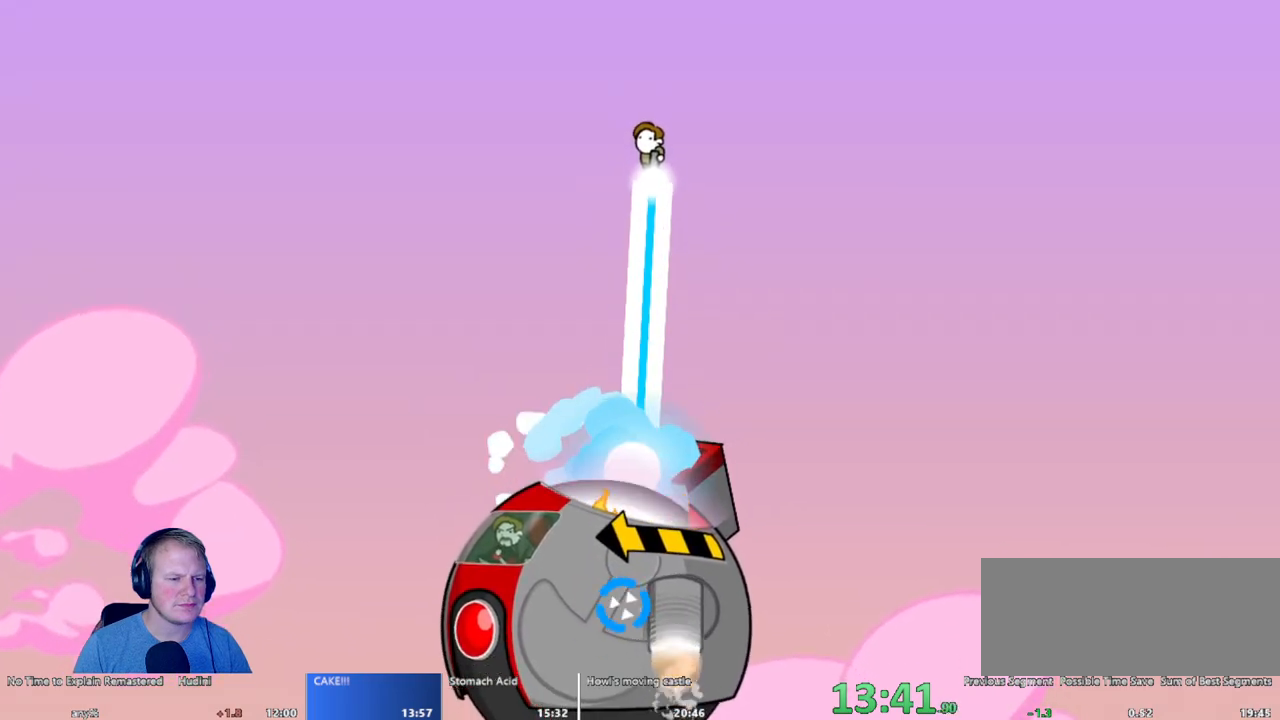
{"keys": [], "mouse": ["left"], "events": [[117, "a", "down"], [350, "a", "up"]]}
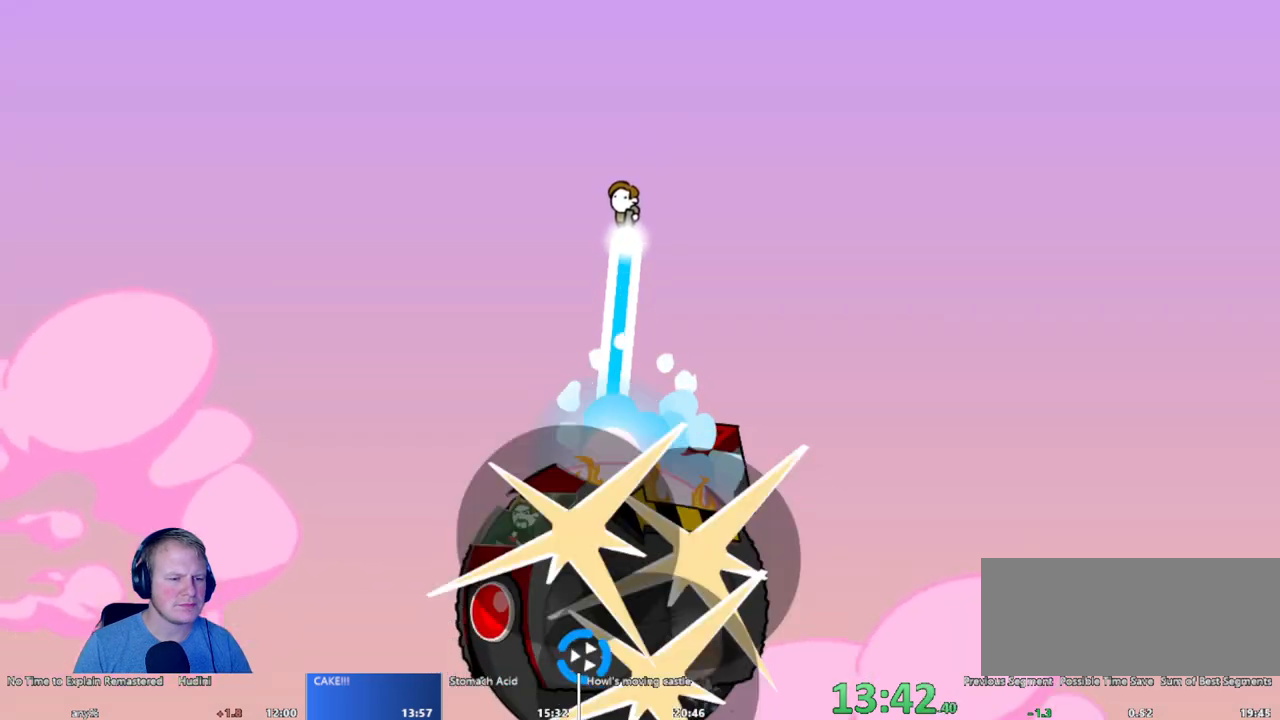
{"keys": [], "mouse": ["left"], "events": [[233, "d", "down"], [367, "d", "up"]]}
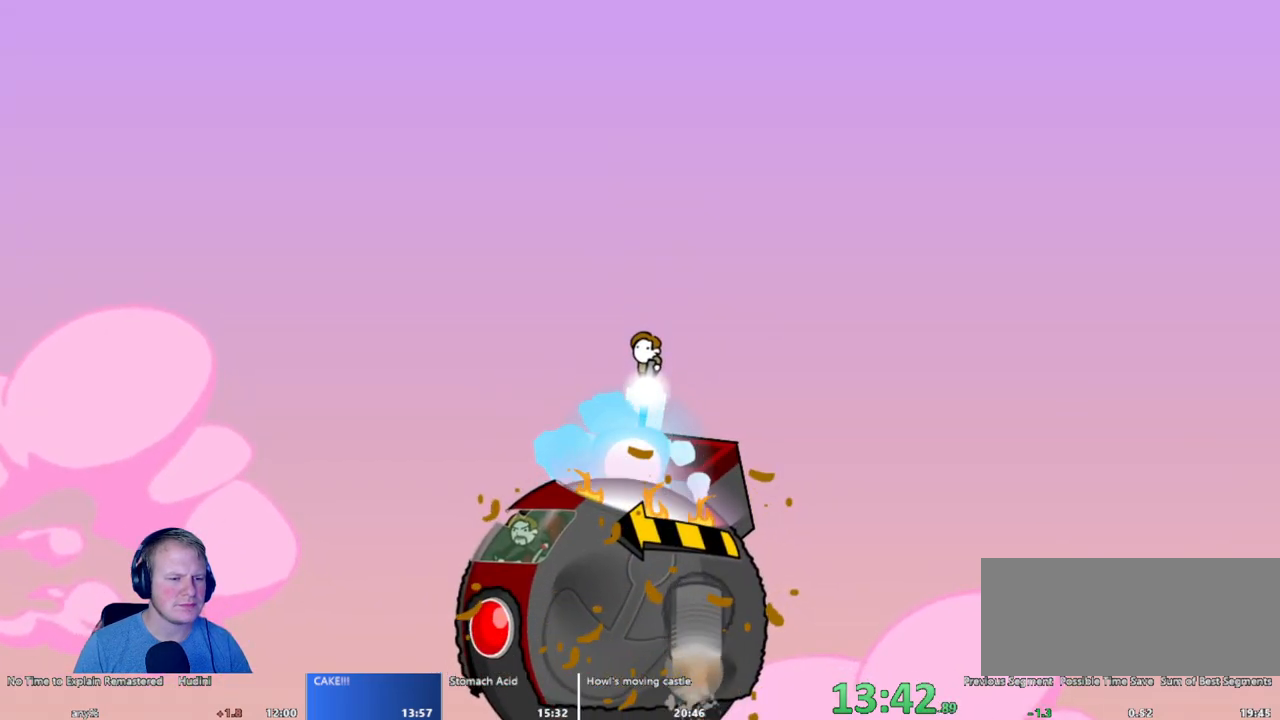
{"keys": ["d"], "mouse": ["left"], "events": [[333, "d", "down"]]}
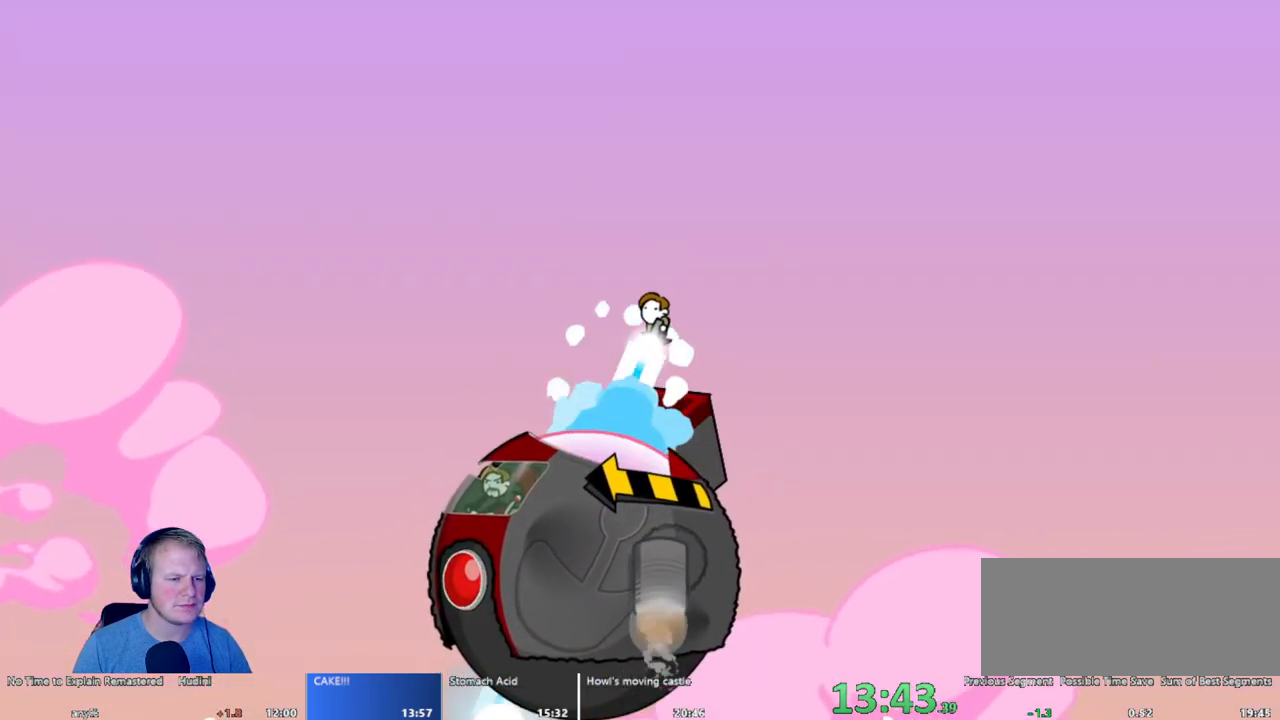
{"keys": ["d"], "mouse": ["left"], "events": []}